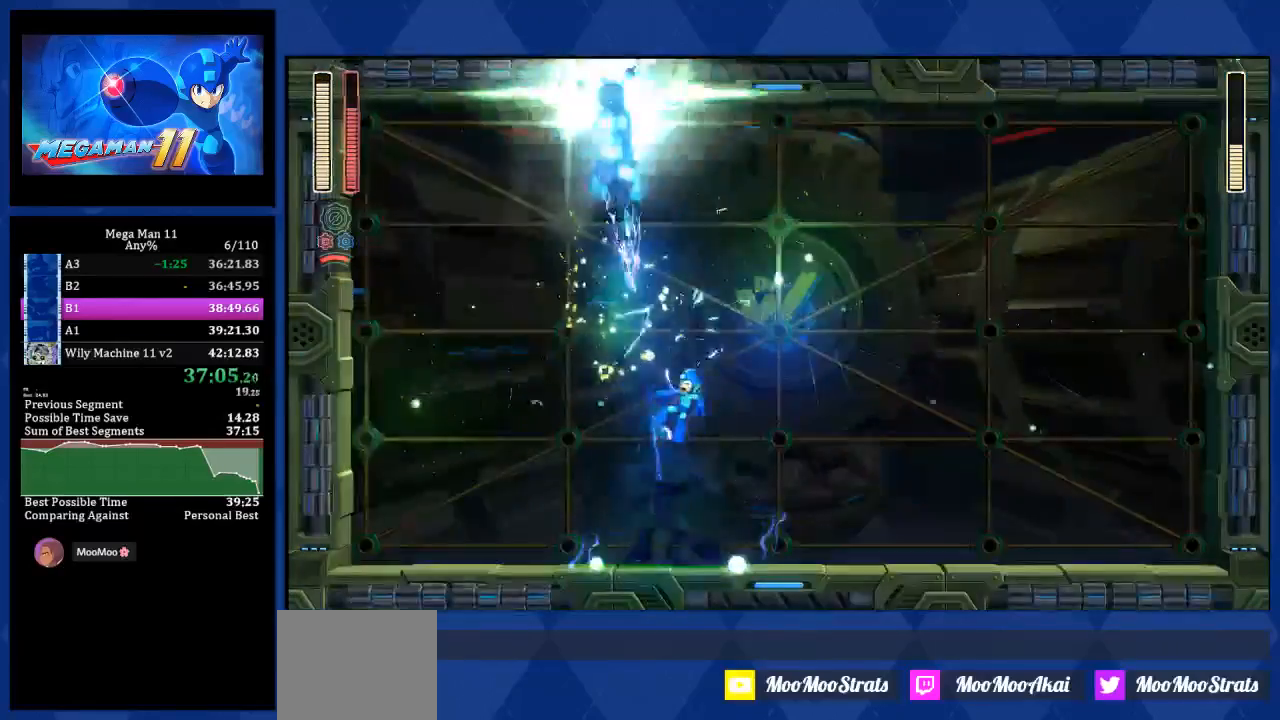
Gameplay with a controller (PlayStation layout); each line is a JSON object with the inputs held at the frame after it. "events" lists button and stick changes between this image and that frame as [ms after this image, input, new state], when the widget could be followed in between.
{"buttons": ["L2", "R1", "DPAD_RIGHT"], "left_stick": "center", "right_stick": "center", "events": [[217, "right_stick", "center"], [450, "L2", "down"], [483, "R1", "down"]]}
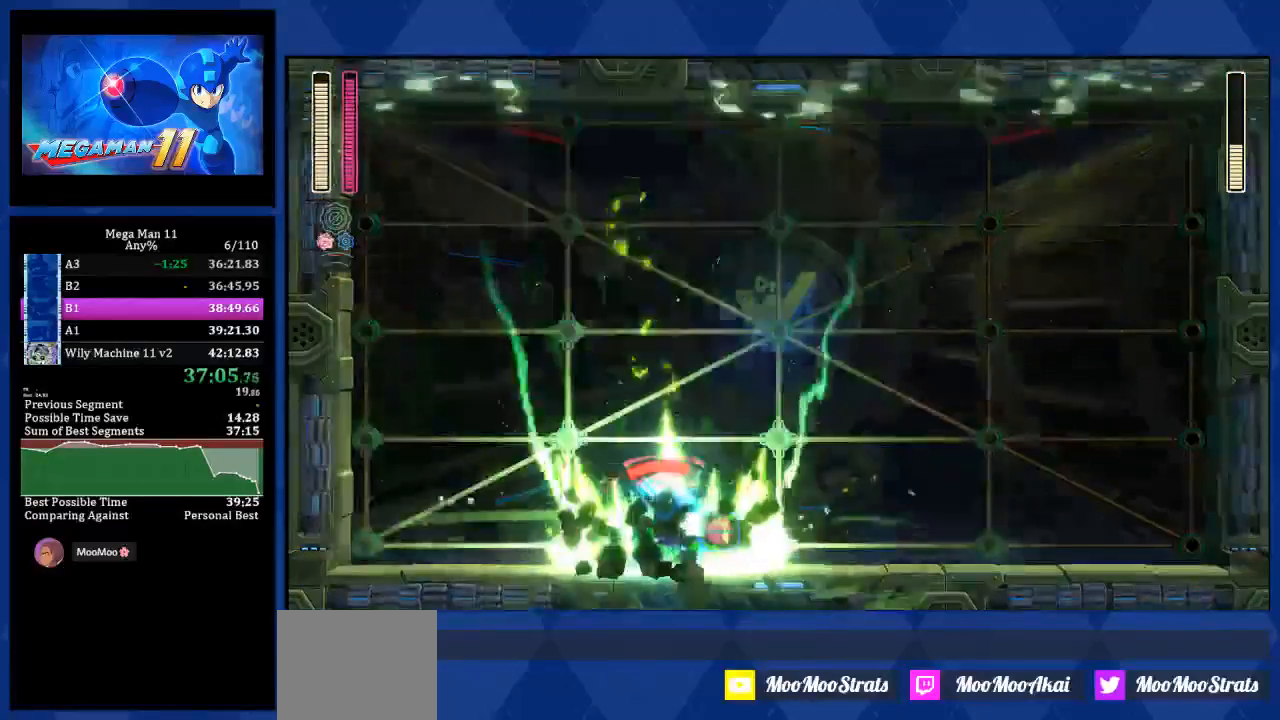
{"buttons": ["R1", "DPAD_RIGHT"], "left_stick": "center", "right_stick": "center", "events": [[50, "DPAD_RIGHT", "up"], [50, "L2", "up"], [67, "DPAD_LEFT", "down"], [150, "R1", "up"], [400, "DPAD_LEFT", "up"], [400, "DPAD_RIGHT", "down"], [433, "R1", "down"]]}
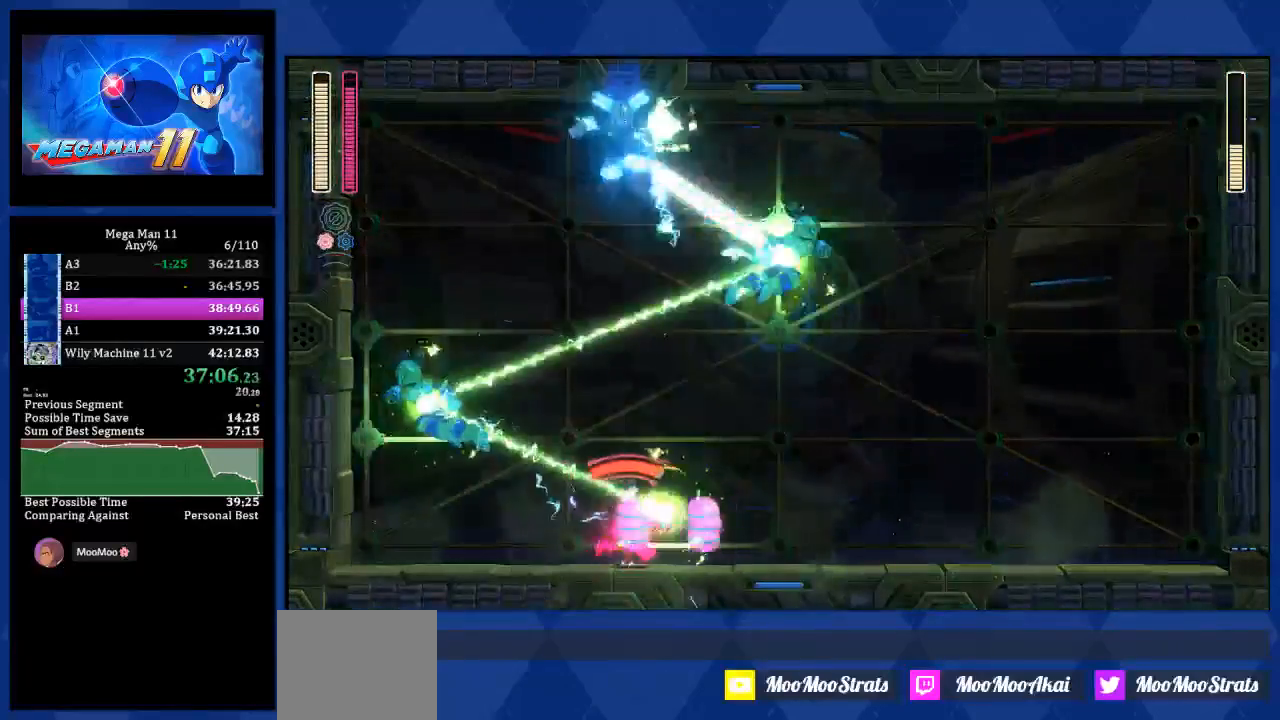
{"buttons": ["DPAD_RIGHT"], "left_stick": "center", "right_stick": "center", "events": [[67, "R1", "up"], [167, "L2", "down"], [267, "L2", "up"]]}
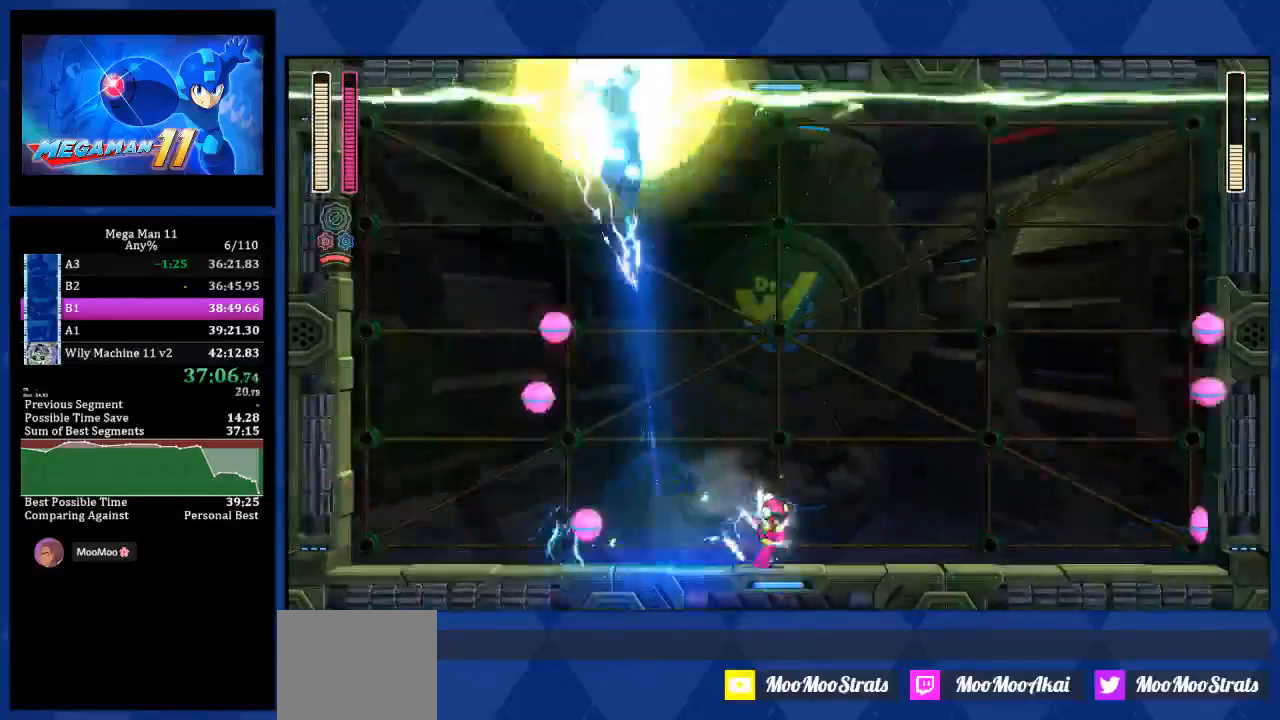
{"buttons": ["DPAD_LEFT"], "left_stick": "center", "right_stick": "center", "events": [[33, "L1", "down"], [300, "CROSS", "down"], [300, "L1", "up"], [450, "DPAD_RIGHT", "up"], [467, "DPAD_LEFT", "down"], [483, "CROSS", "up"]]}
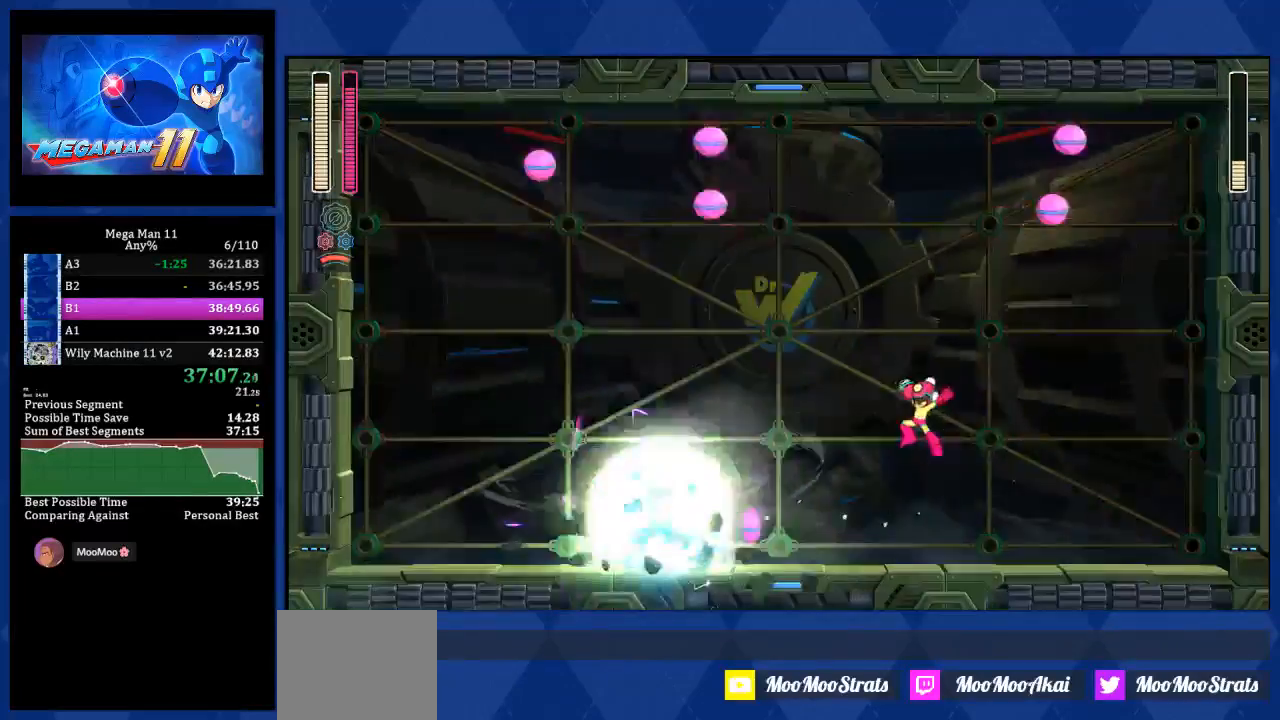
{"buttons": ["DPAD_LEFT"], "left_stick": "center", "right_stick": "center", "events": [[33, "L2", "down"], [67, "DPAD_UP", "down"], [83, "R1", "down"], [133, "L2", "up"], [150, "DPAD_UP", "up"], [267, "R1", "up"], [350, "L2", "down"], [417, "L2", "up"]]}
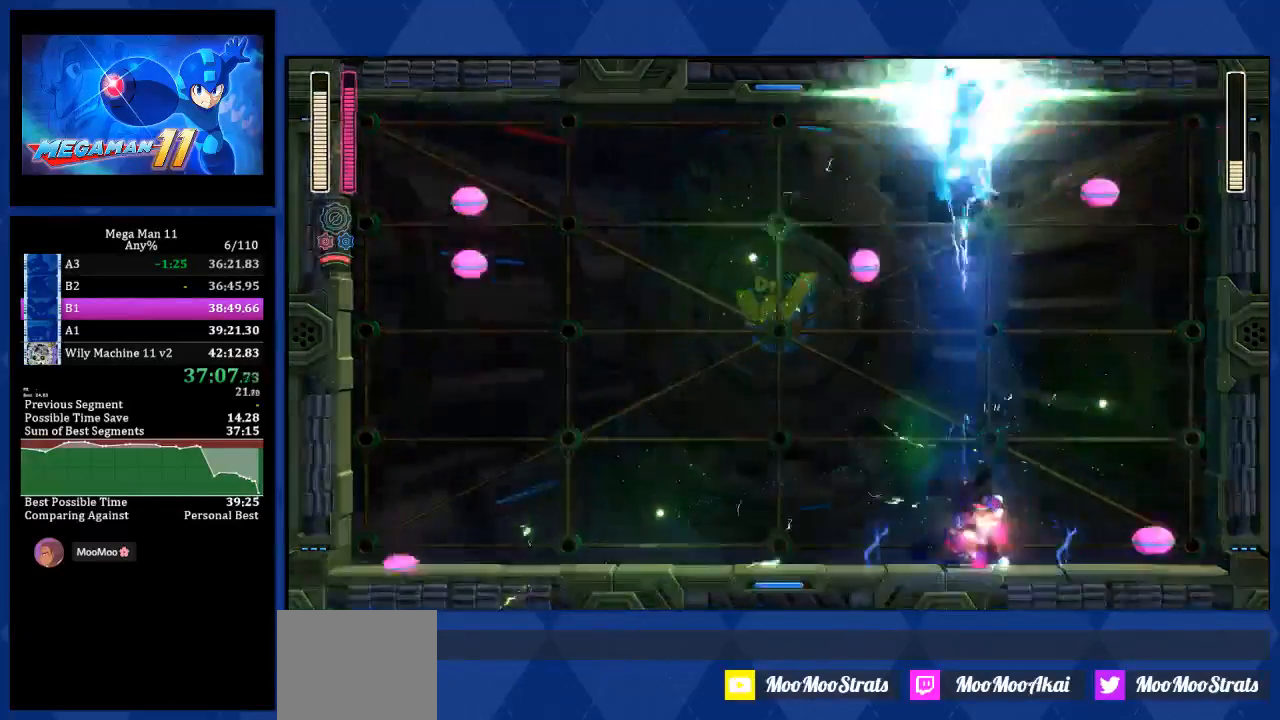
{"buttons": ["DPAD_LEFT"], "left_stick": "center", "right_stick": "center", "events": [[17, "R1", "down"], [417, "R1", "up"]]}
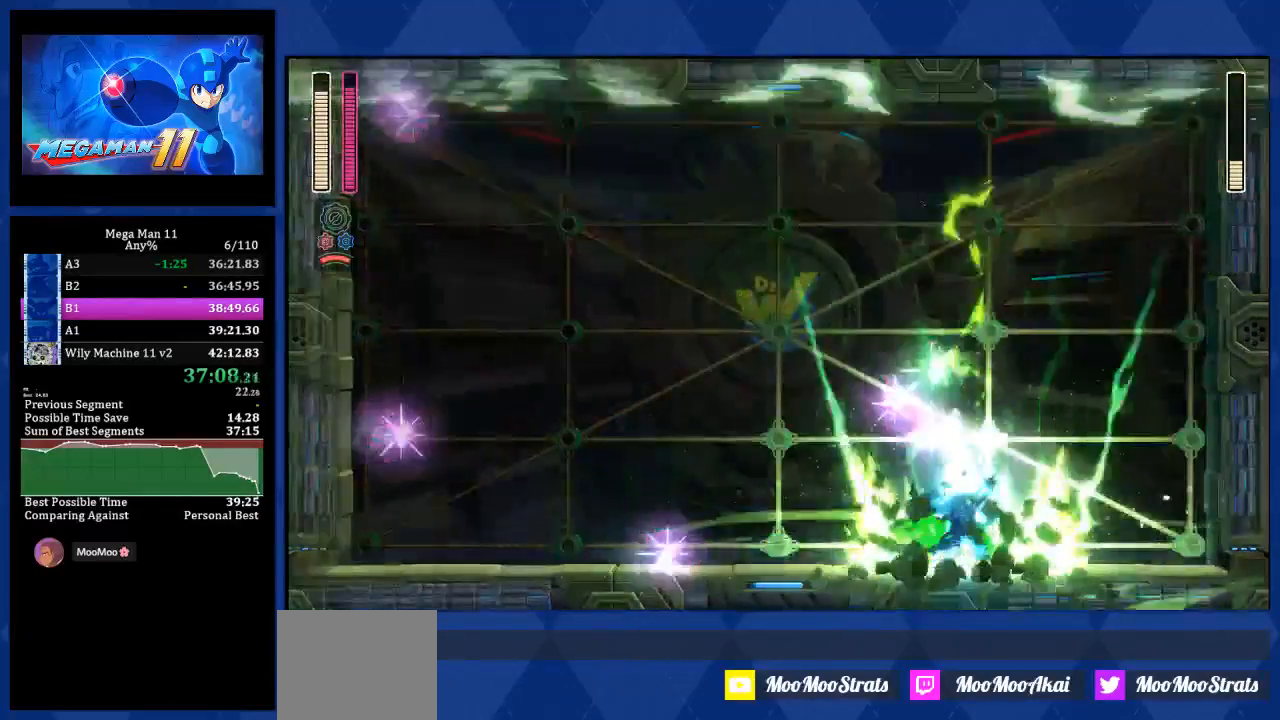
{"buttons": ["DPAD_LEFT"], "left_stick": "center", "right_stick": "center", "events": [[167, "DPAD_RIGHT", "down"], [167, "L2", "down"], [217, "R1", "down"], [283, "L2", "up"], [450, "DPAD_RIGHT", "up"], [467, "R1", "up"]]}
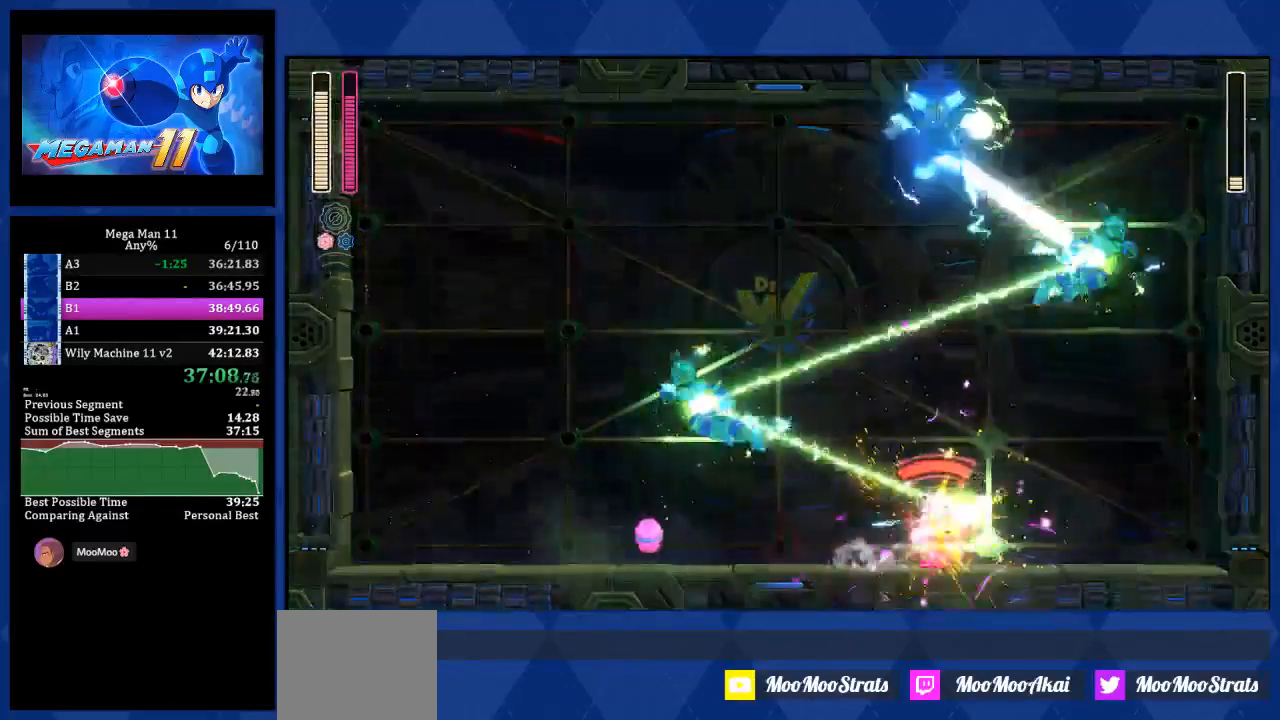
{"buttons": ["DPAD_LEFT"], "left_stick": "center", "right_stick": "center", "events": [[150, "L2", "down"], [183, "DPAD_UP", "down"], [217, "DPAD_UP", "up"], [250, "L2", "up"]]}
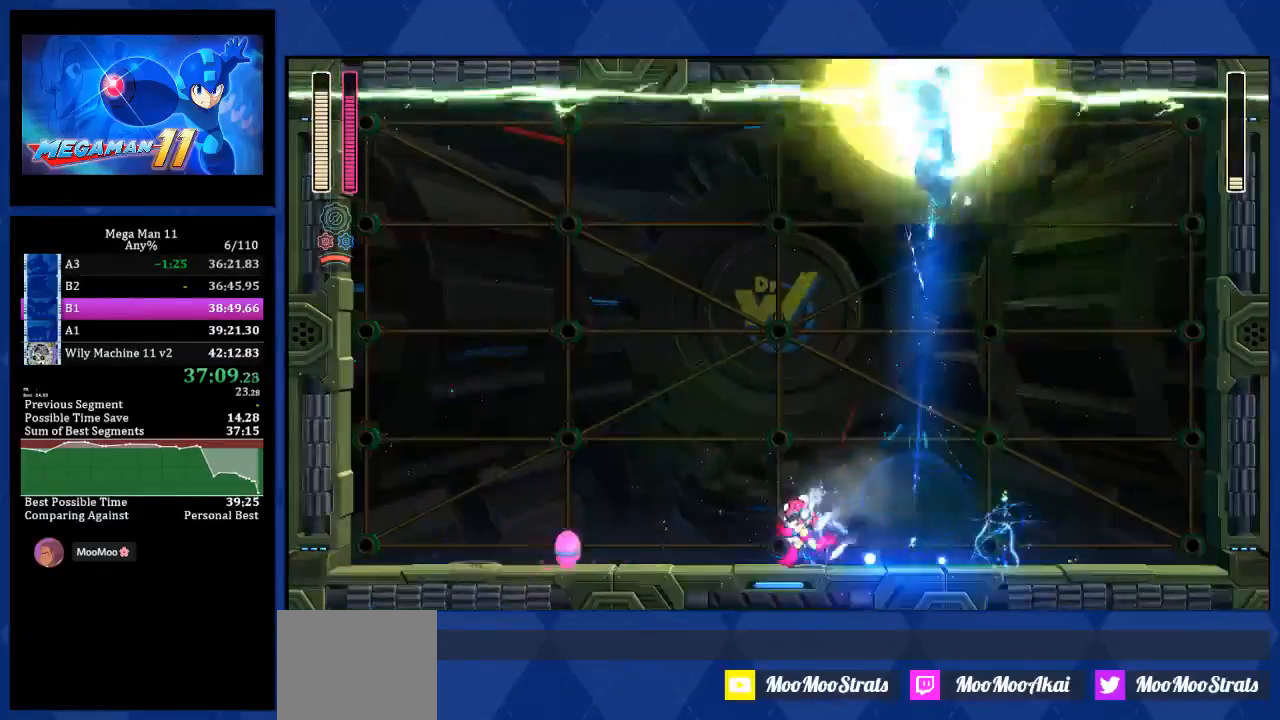
{"buttons": ["DPAD_LEFT"], "left_stick": "center", "right_stick": "center", "events": [[17, "L1", "down"], [83, "DPAD_UP", "down"], [250, "DPAD_UP", "up"], [400, "L1", "up"]]}
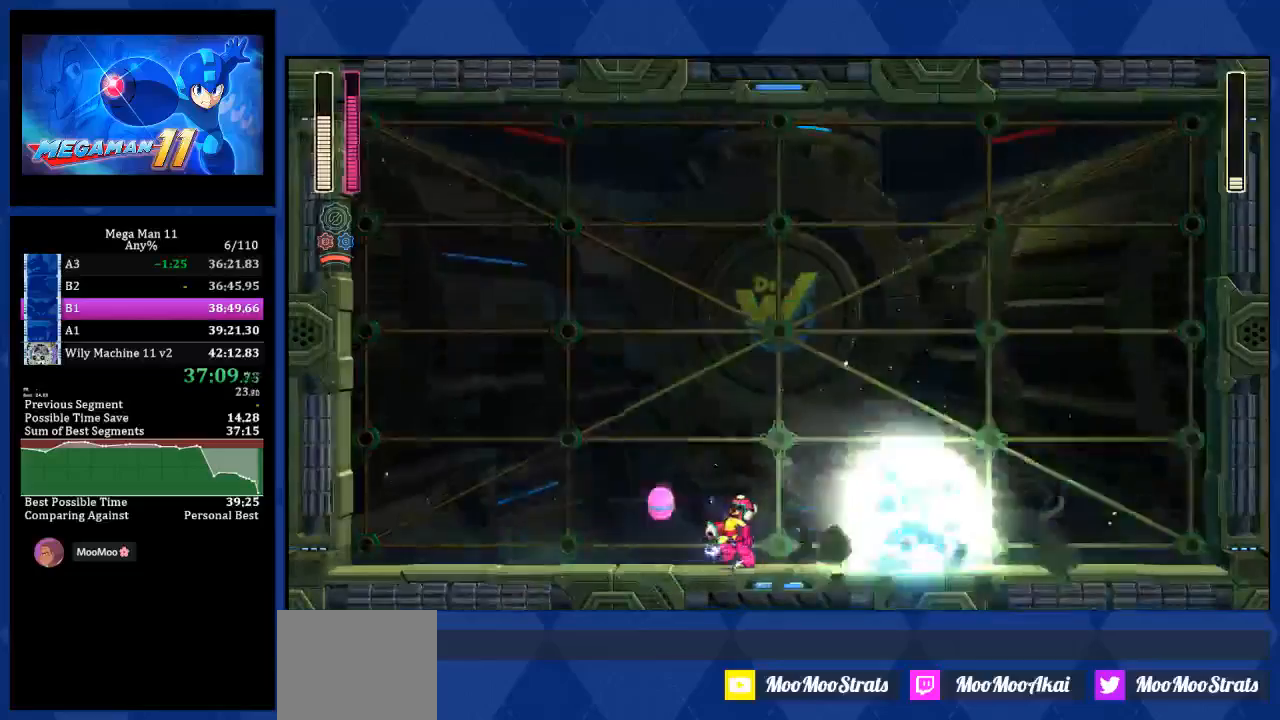
{"buttons": ["DPAD_LEFT"], "left_stick": "center", "right_stick": "center", "events": [[17, "CROSS", "down"], [17, "DPAD_DOWN", "down"], [33, "DPAD_DOWN", "up"], [33, "DPAD_RIGHT", "down"], [250, "CROSS", "up"], [250, "DPAD_RIGHT", "up"]]}
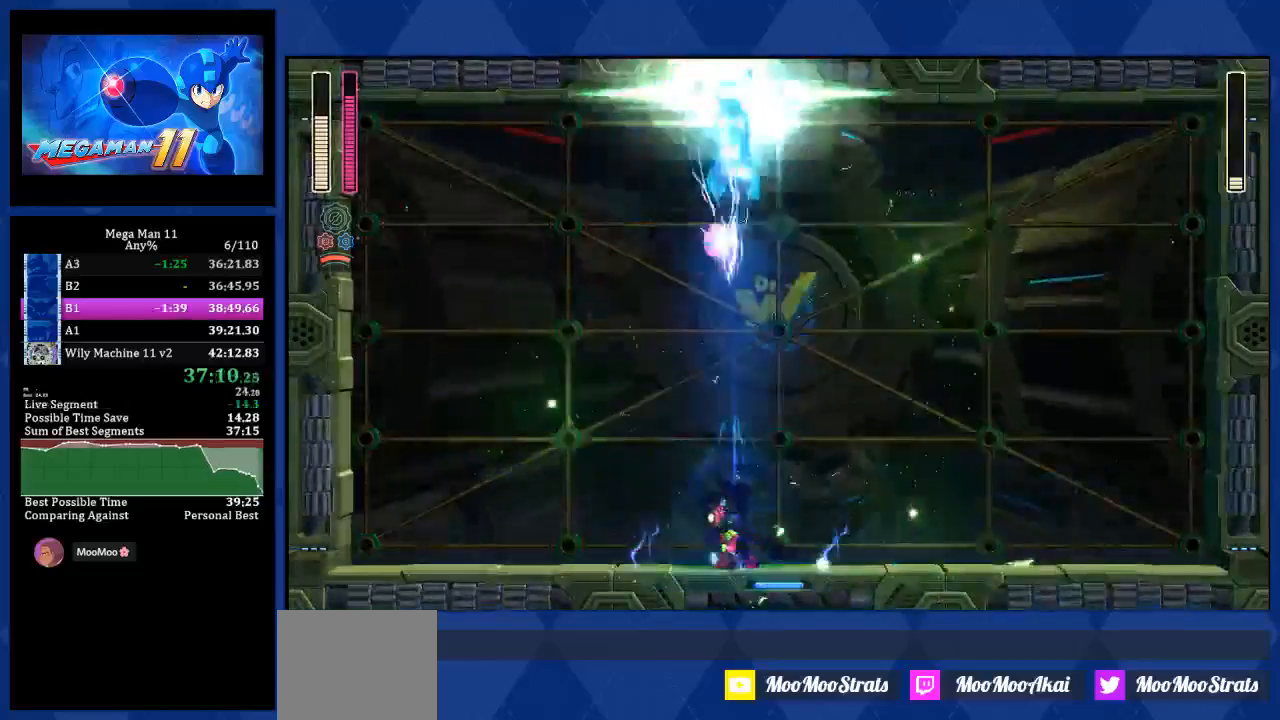
{"buttons": [], "left_stick": "center", "right_stick": "center", "events": [[33, "DPAD_UP", "down"], [33, "L2", "down"], [150, "L2", "up"], [150, "R1", "down"], [300, "DPAD_LEFT", "up"], [317, "R1", "up"], [467, "DPAD_UP", "up"]]}
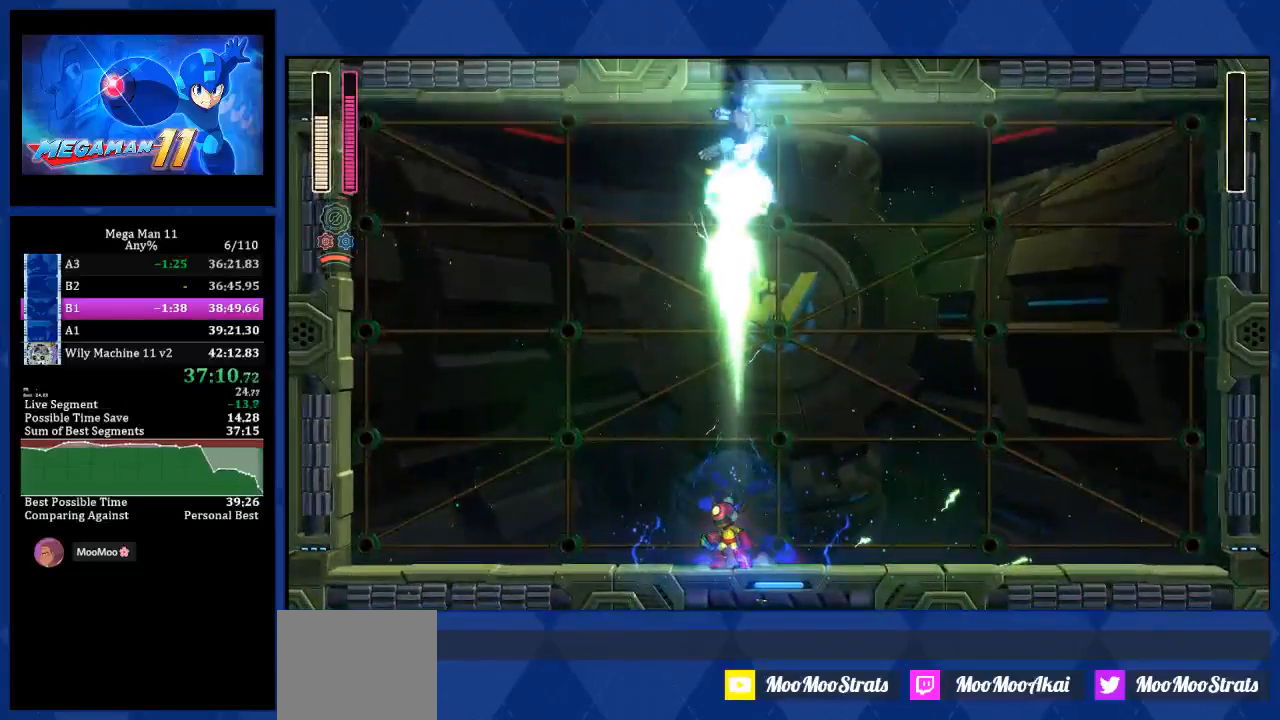
{"buttons": [], "left_stick": "center", "right_stick": "center", "events": []}
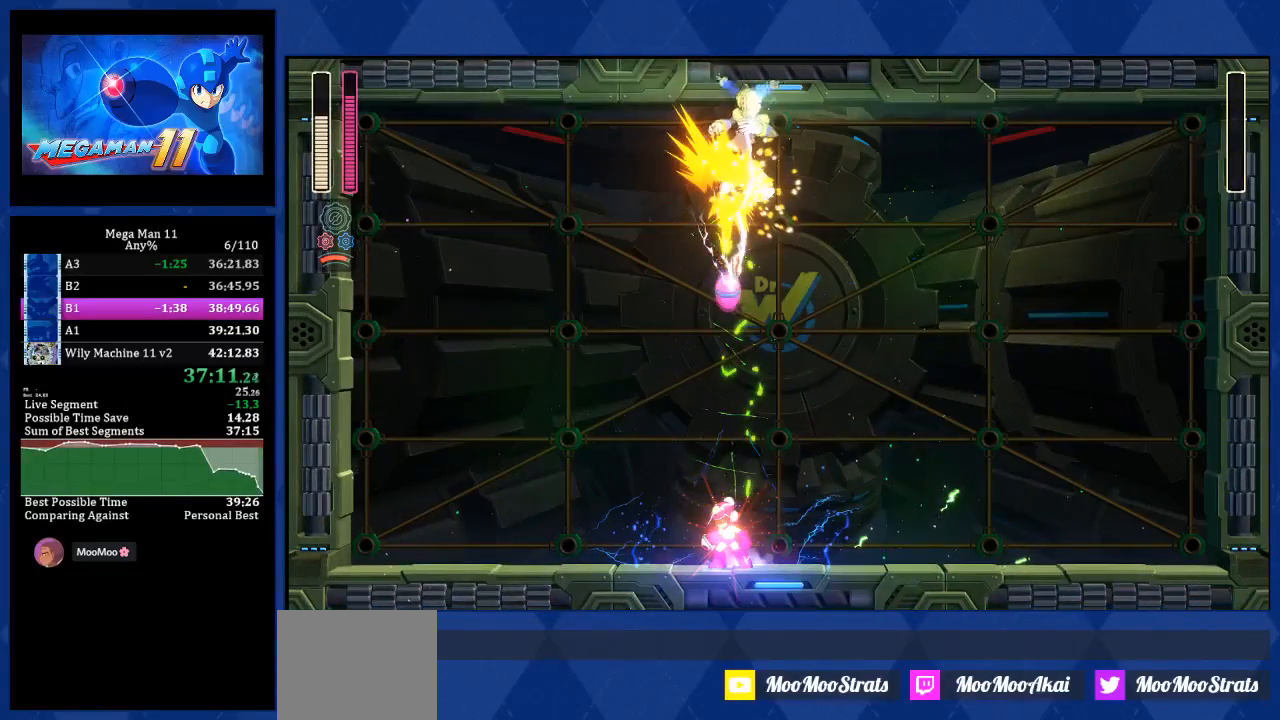
{"buttons": [], "left_stick": "center", "right_stick": "center", "events": []}
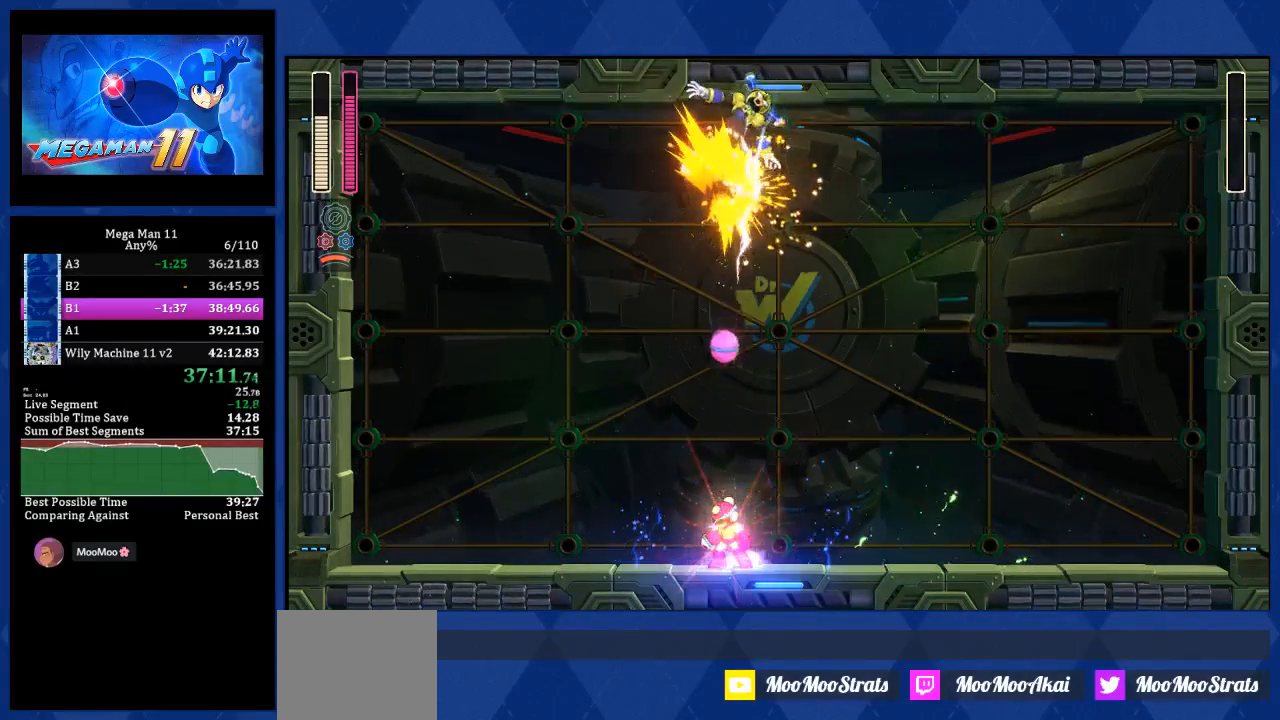
{"buttons": [], "left_stick": "center", "right_stick": "center", "events": []}
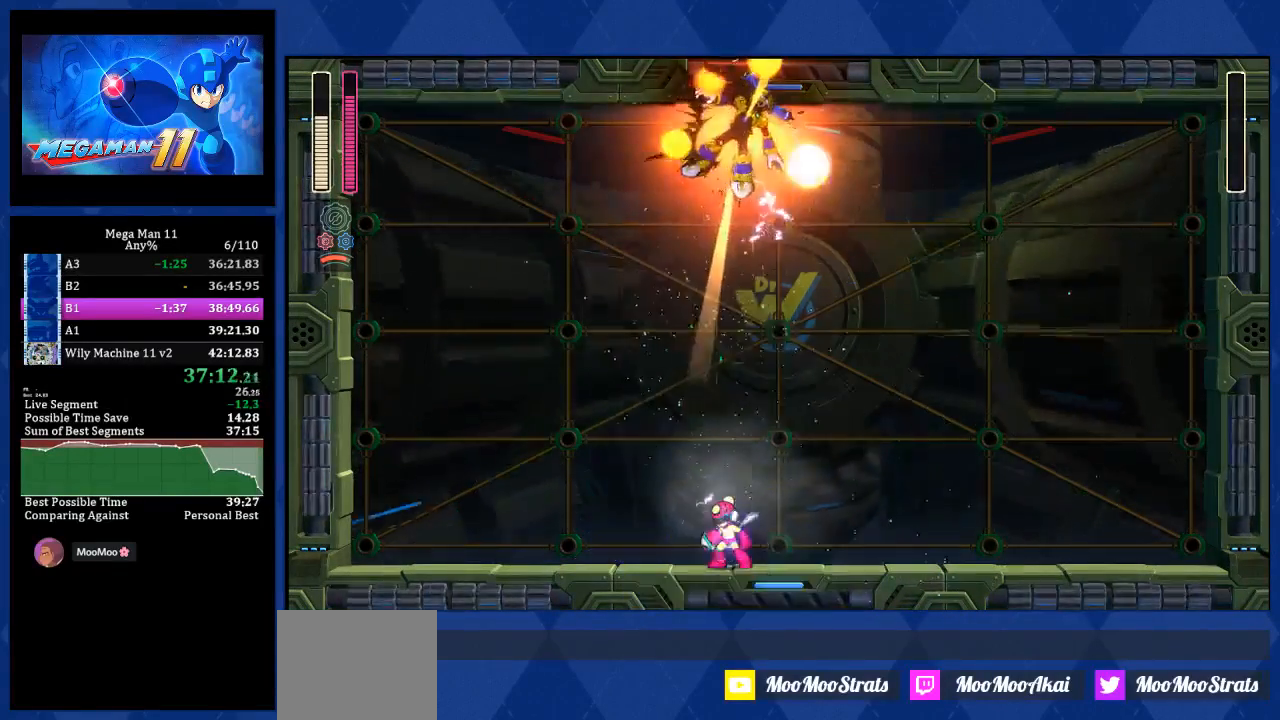
{"buttons": [], "left_stick": "center", "right_stick": "center", "events": []}
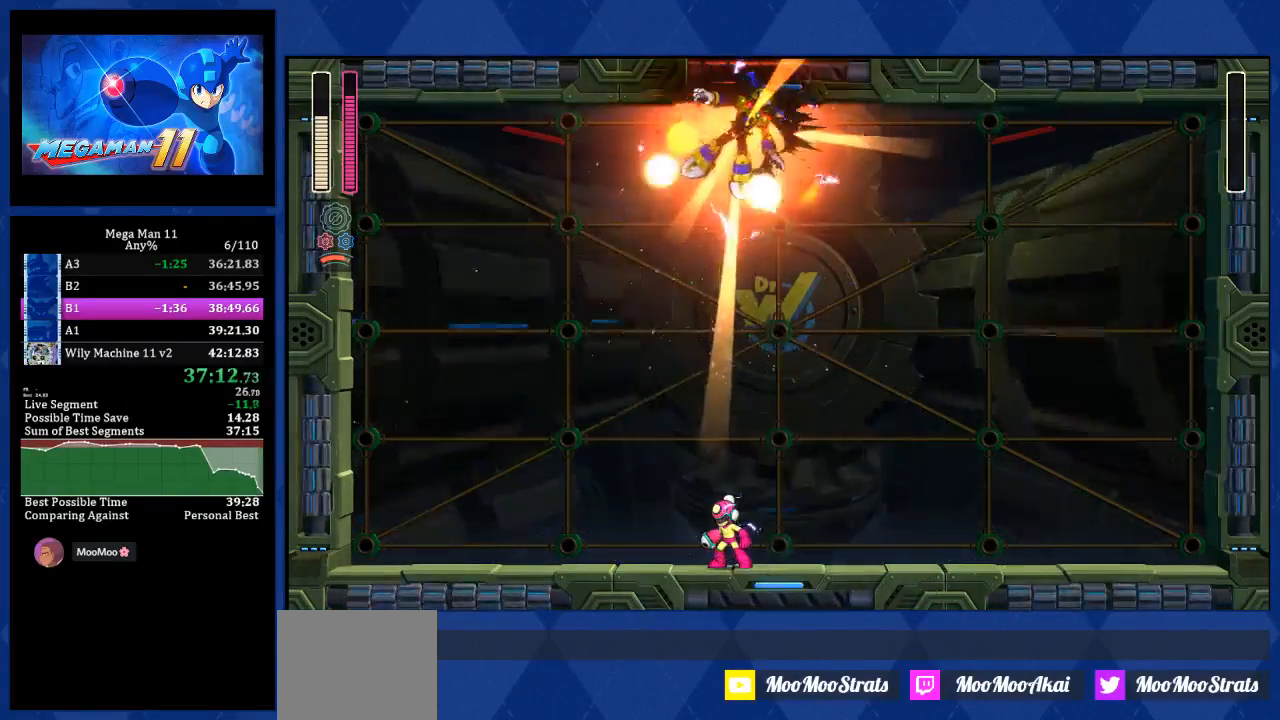
{"buttons": ["DPAD_RIGHT"], "left_stick": "center", "right_stick": "center", "events": [[333, "DPAD_RIGHT", "down"]]}
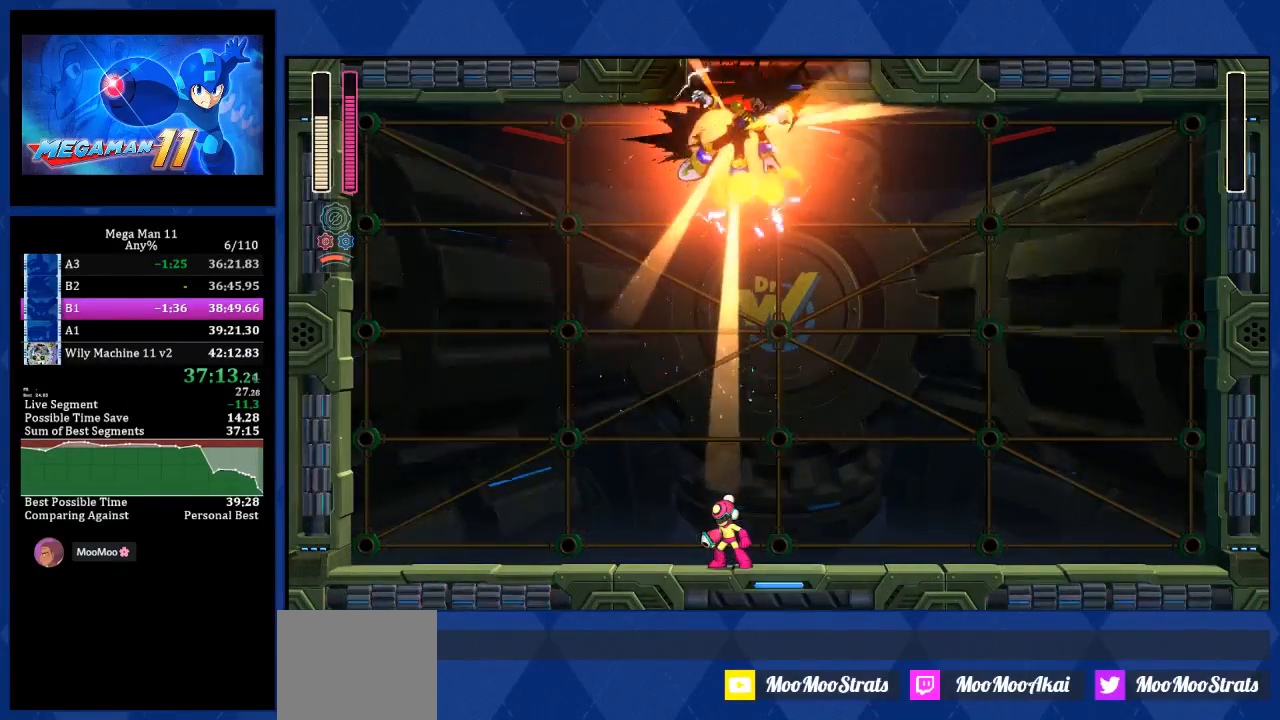
{"buttons": ["DPAD_RIGHT"], "left_stick": "center", "right_stick": "center", "events": []}
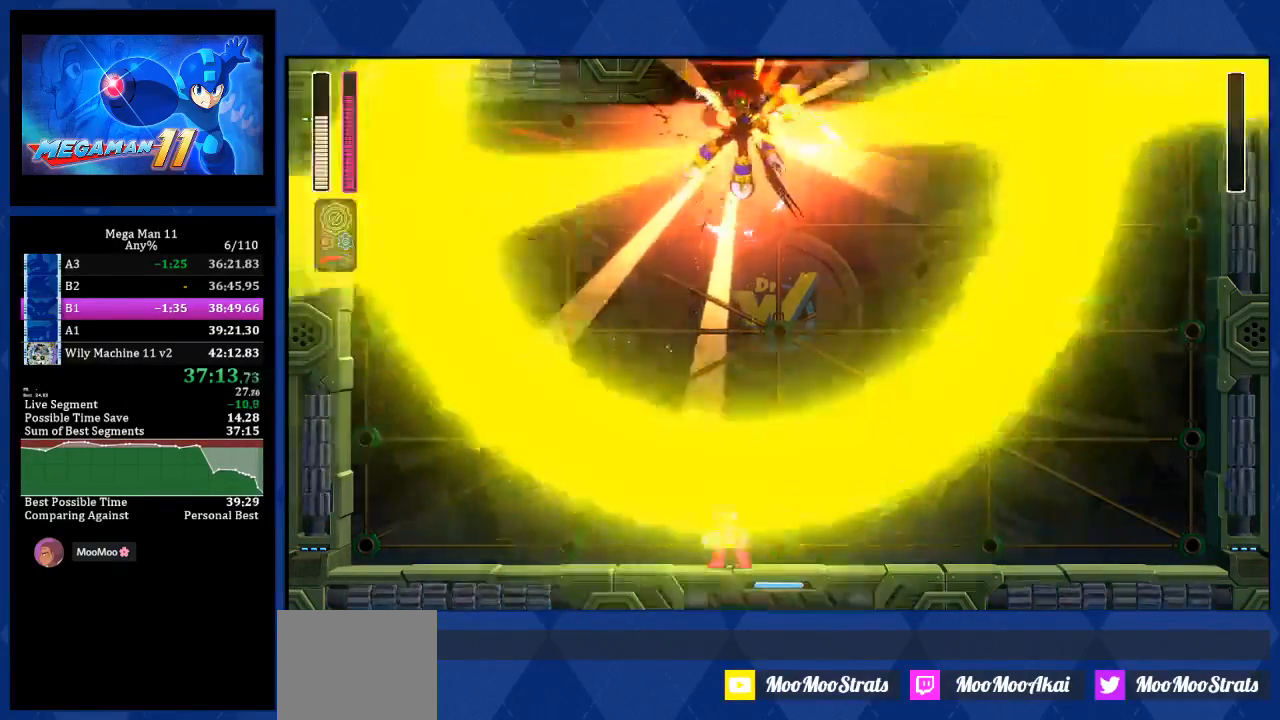
{"buttons": ["DPAD_RIGHT"], "left_stick": "center", "right_stick": "center", "events": []}
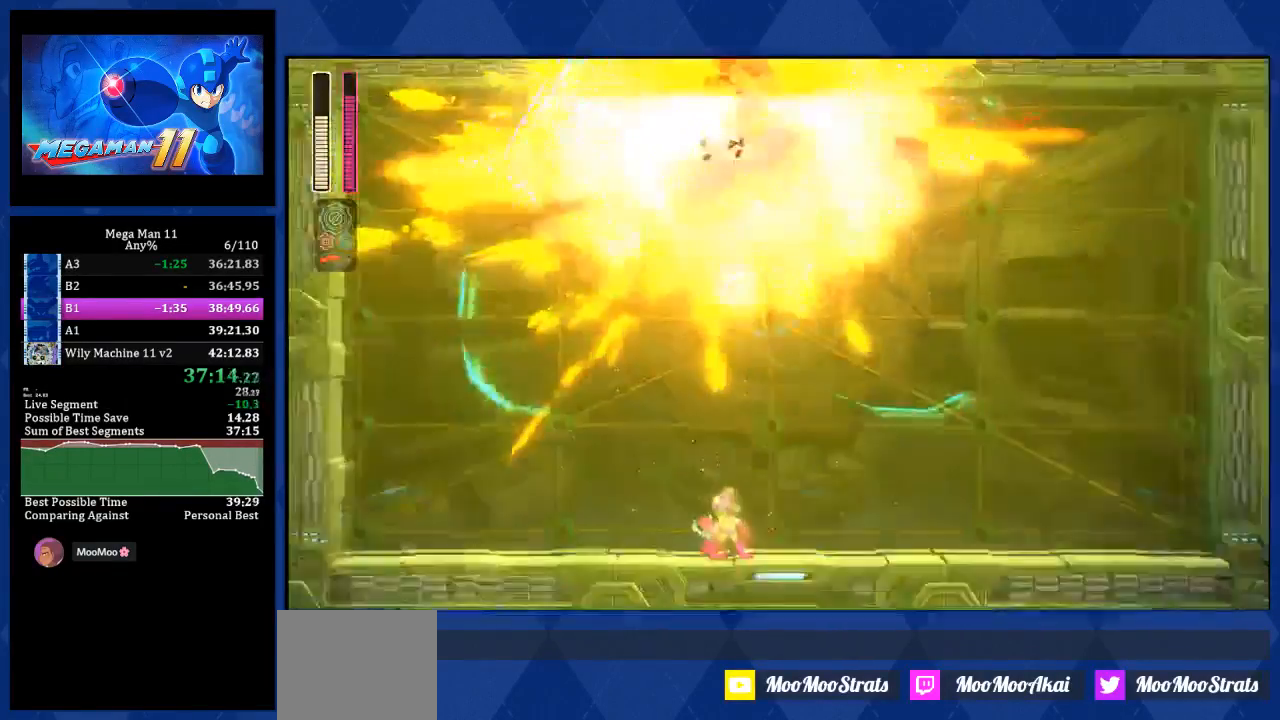
{"buttons": ["DPAD_RIGHT"], "left_stick": "center", "right_stick": "center", "events": []}
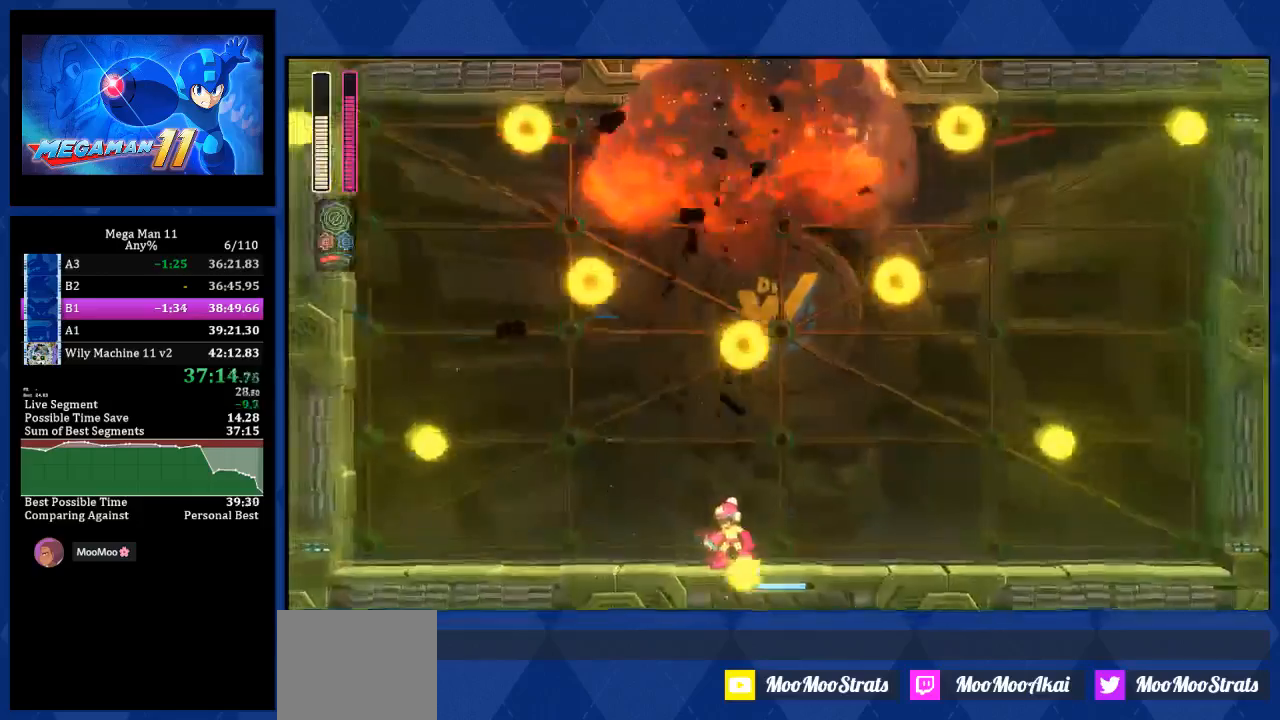
{"buttons": ["DPAD_RIGHT"], "left_stick": "center", "right_stick": "center", "events": []}
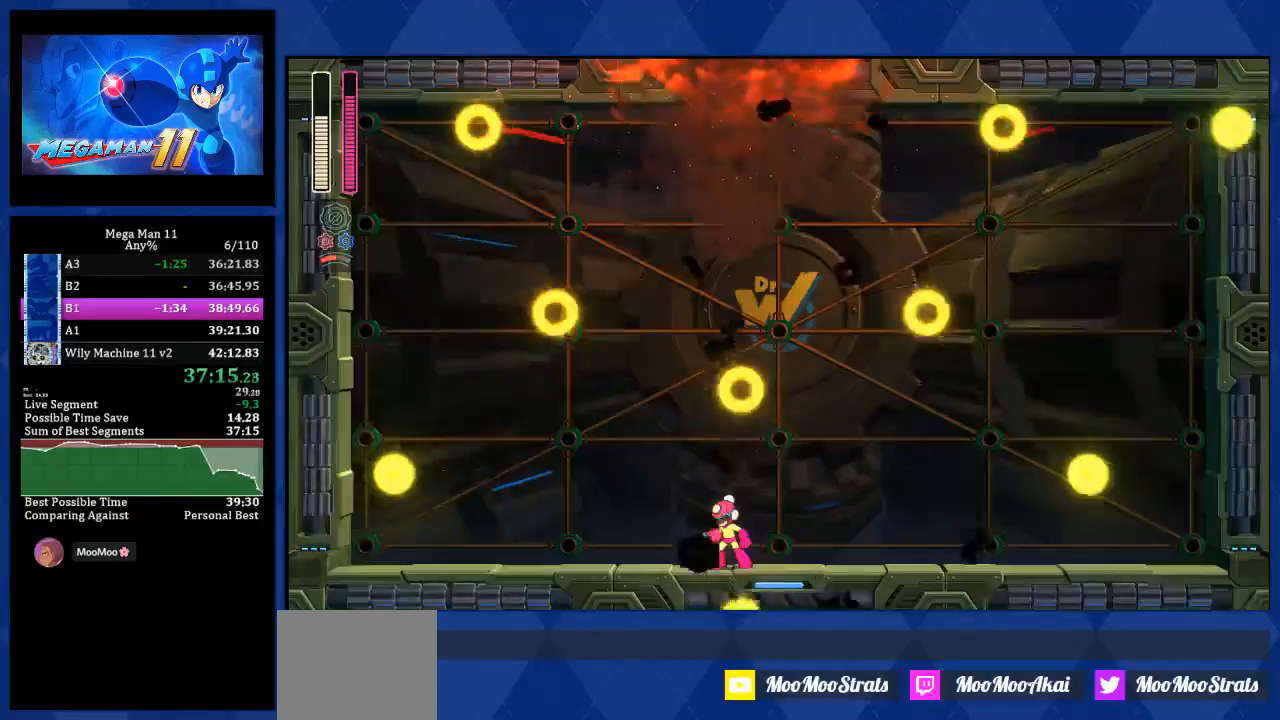
{"buttons": ["DPAD_RIGHT"], "left_stick": "center", "right_stick": "center", "events": []}
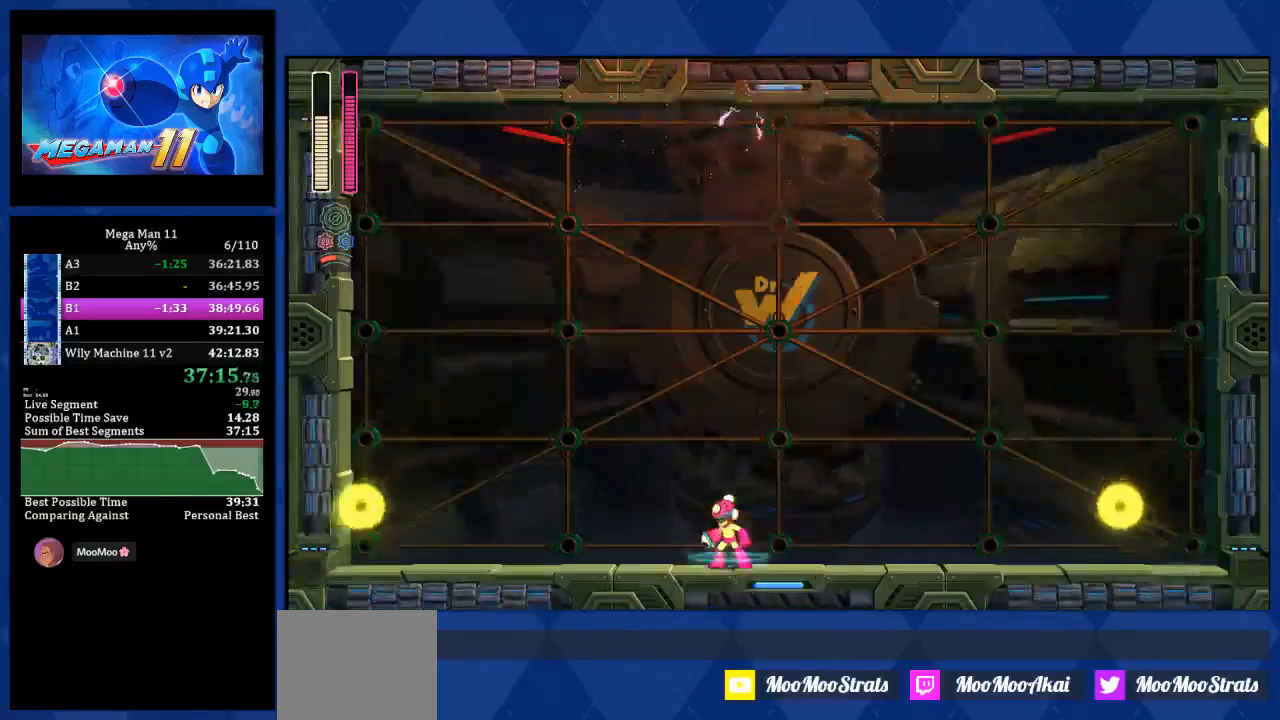
{"buttons": ["DPAD_RIGHT"], "left_stick": "center", "right_stick": "center", "events": []}
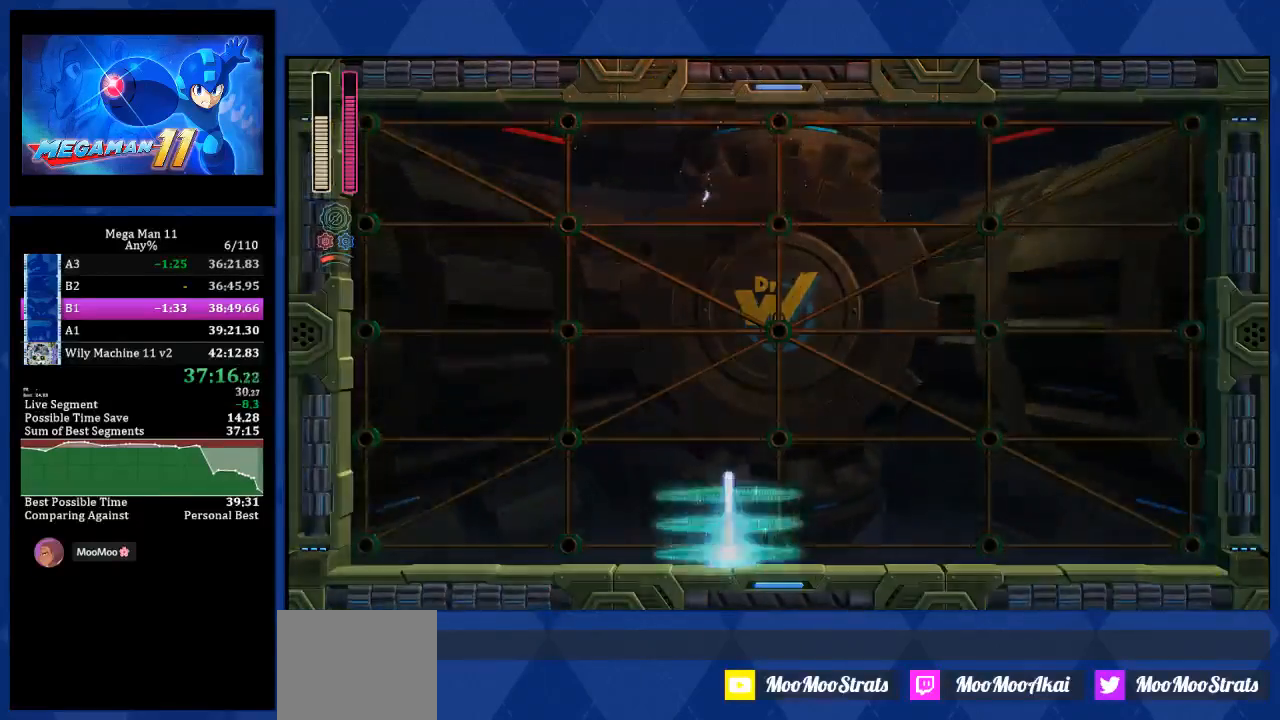
{"buttons": ["DPAD_RIGHT"], "left_stick": "center", "right_stick": "center", "events": []}
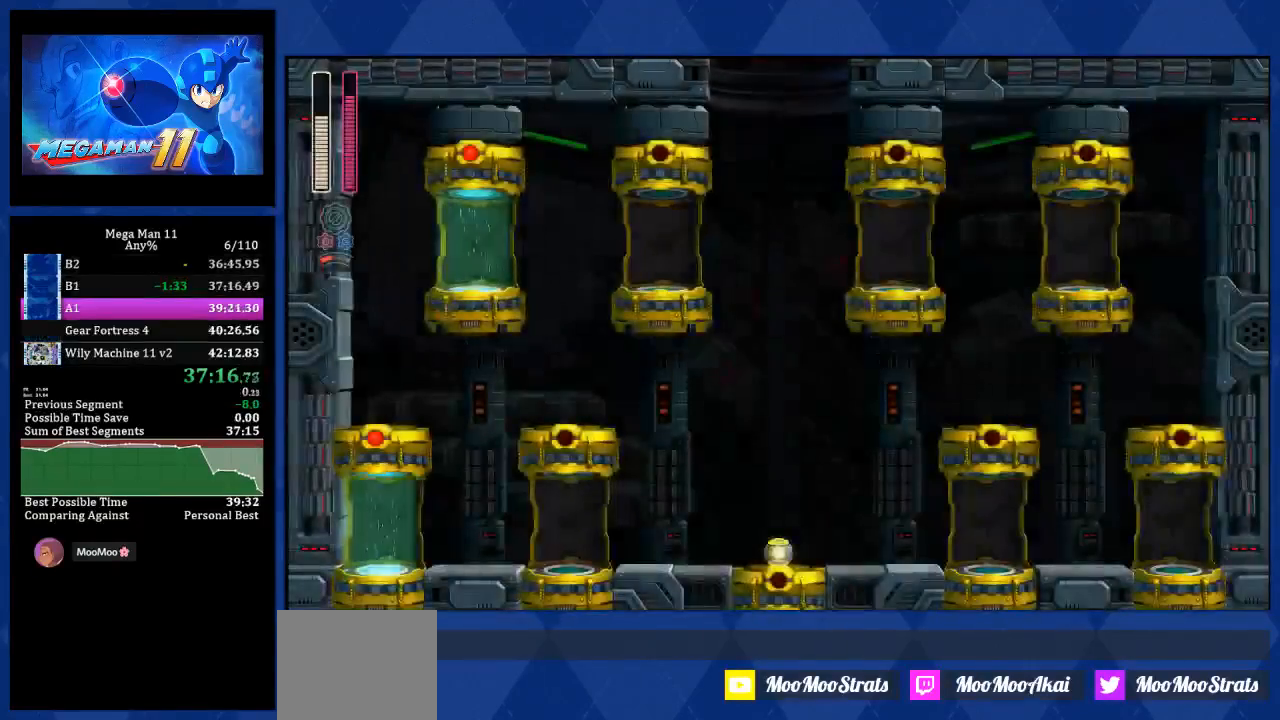
{"buttons": ["DPAD_RIGHT"], "left_stick": "center", "right_stick": "center", "events": []}
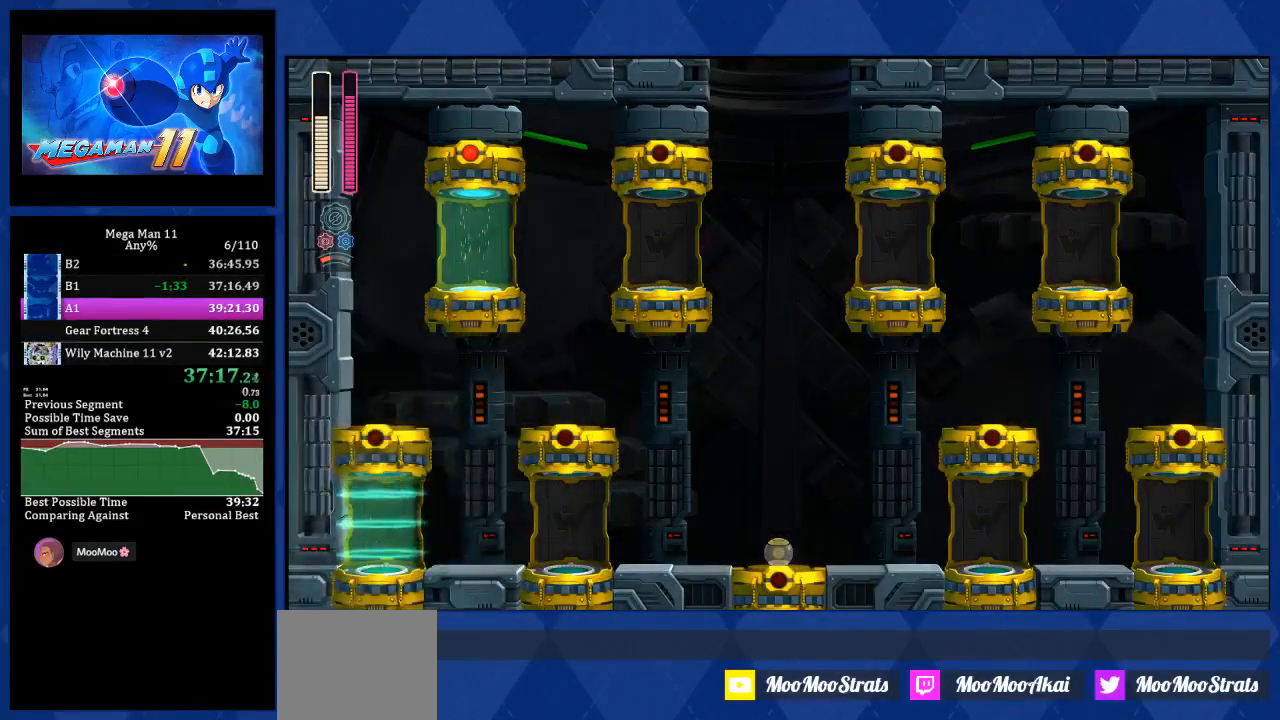
{"buttons": ["DPAD_RIGHT"], "left_stick": "center", "right_stick": "center", "events": []}
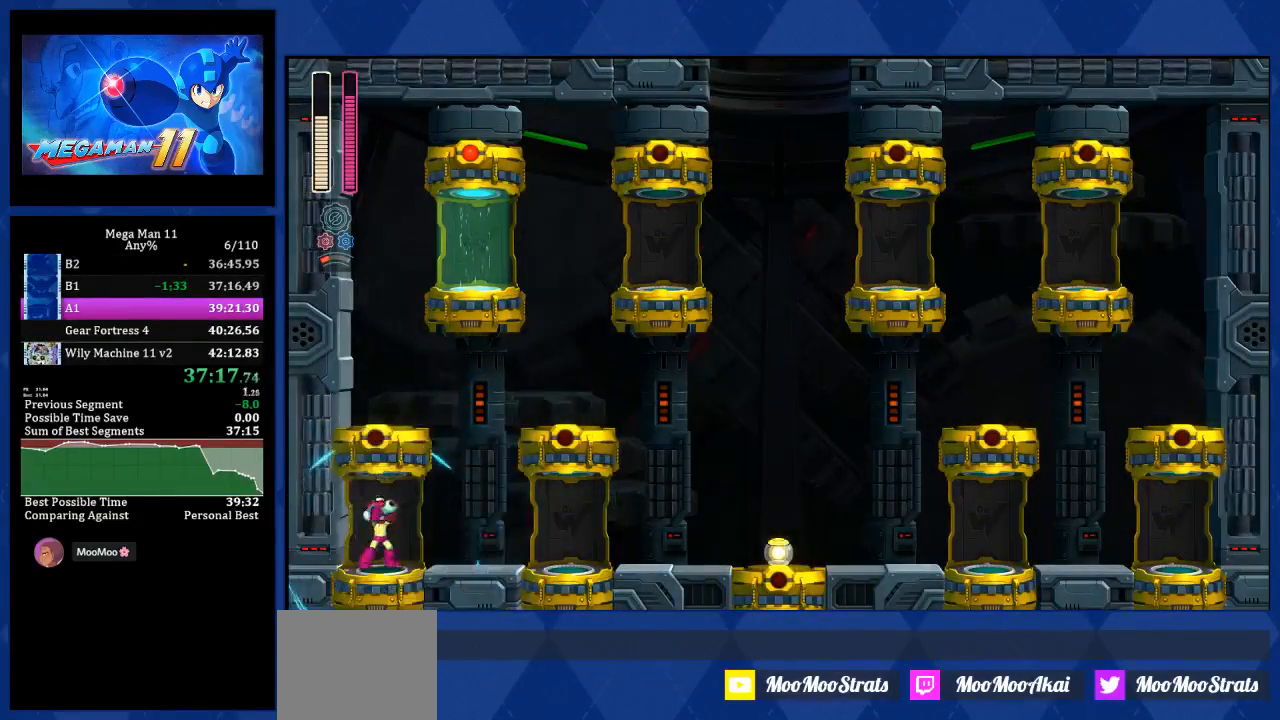
{"buttons": ["L1", "DPAD_RIGHT"], "left_stick": "center", "right_stick": "center", "events": [[350, "DPAD_RIGHT", "up"], [400, "R3", "down"], [417, "DPAD_RIGHT", "down"], [467, "L1", "down"], [467, "R3", "up"]]}
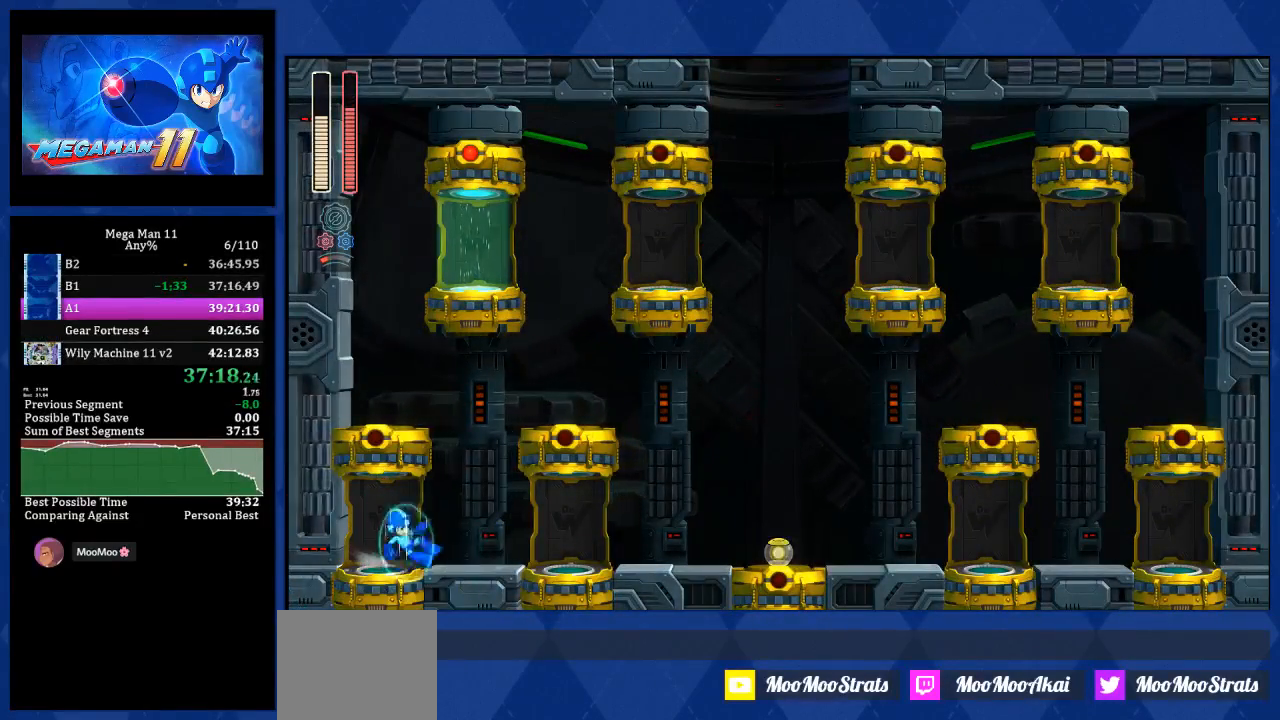
{"buttons": ["L1", "DPAD_RIGHT"], "left_stick": "center", "right_stick": "center", "events": [[50, "DPAD_UP", "down"], [150, "DPAD_UP", "up"], [217, "L1", "up"], [350, "L1", "down"]]}
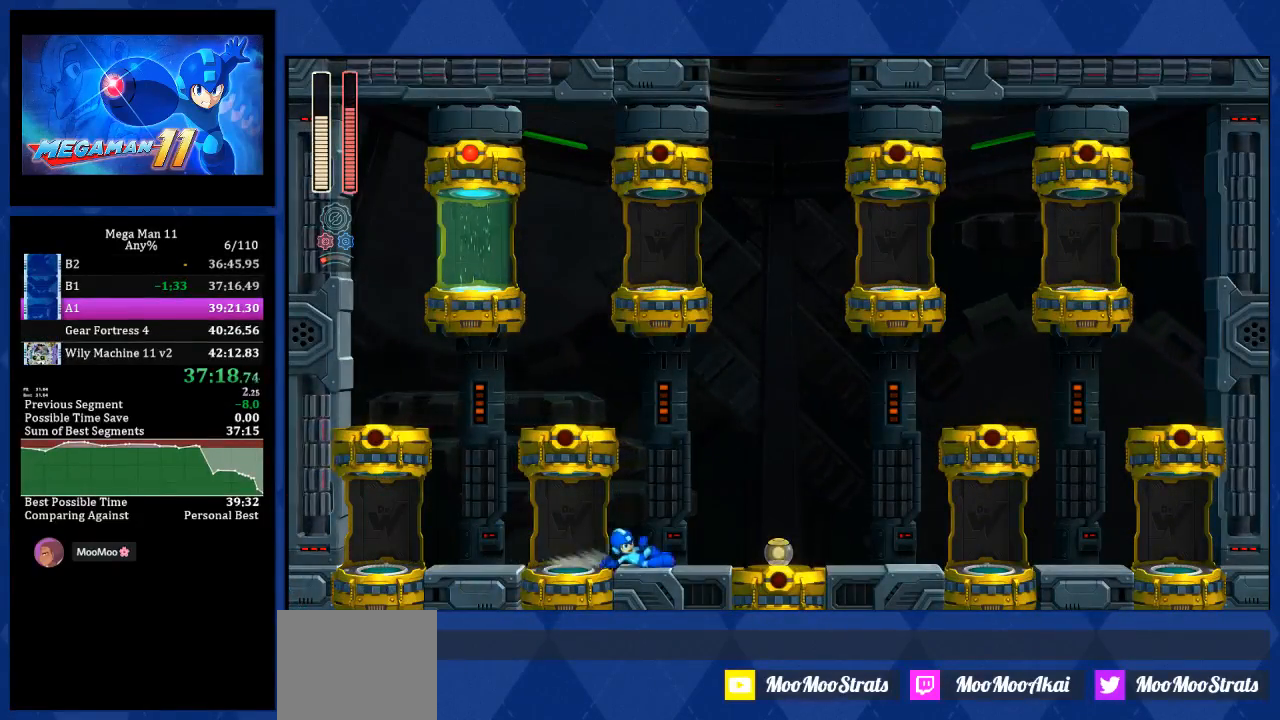
{"buttons": ["DPAD_LEFT"], "left_stick": "center", "right_stick": "center", "events": [[67, "L1", "up"], [200, "L1", "down"], [350, "L1", "up"], [383, "DPAD_RIGHT", "up"], [400, "DPAD_LEFT", "down"]]}
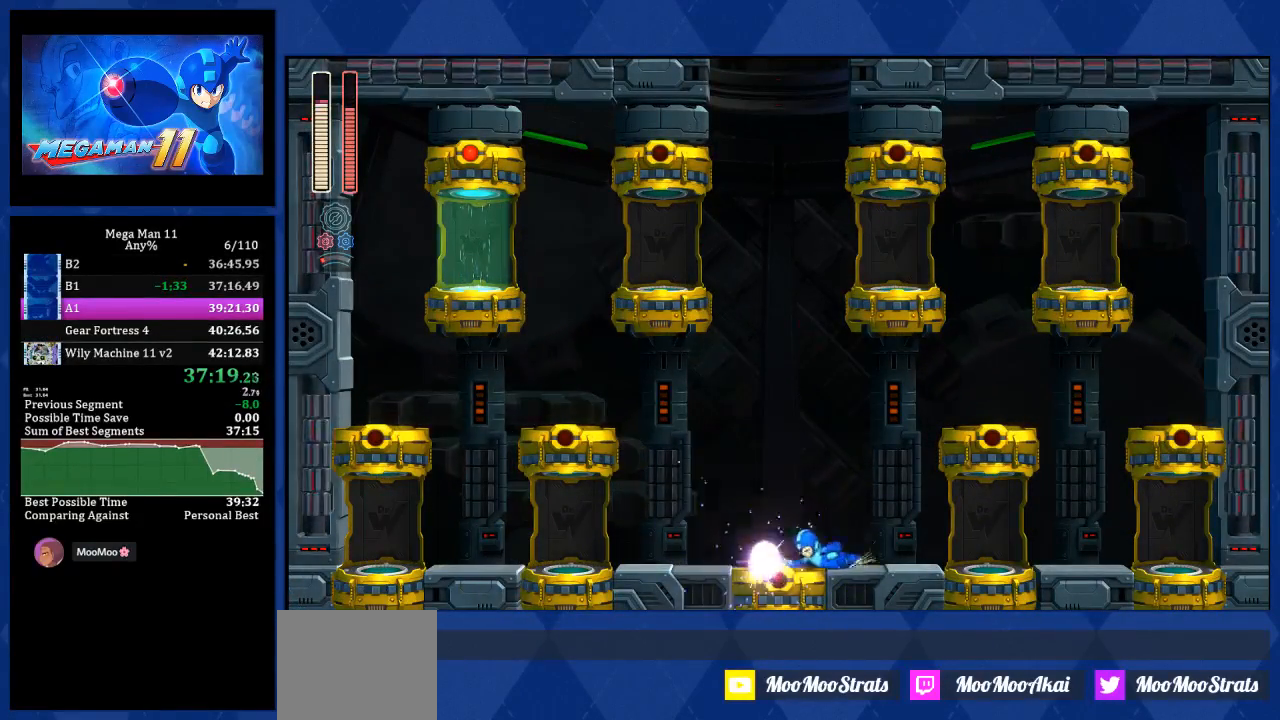
{"buttons": ["CROSS", "DPAD_LEFT"], "left_stick": "center", "right_stick": "center", "events": [[117, "L1", "down"], [183, "DPAD_UP", "down"], [283, "CROSS", "down"], [300, "DPAD_UP", "up"], [300, "L1", "up"]]}
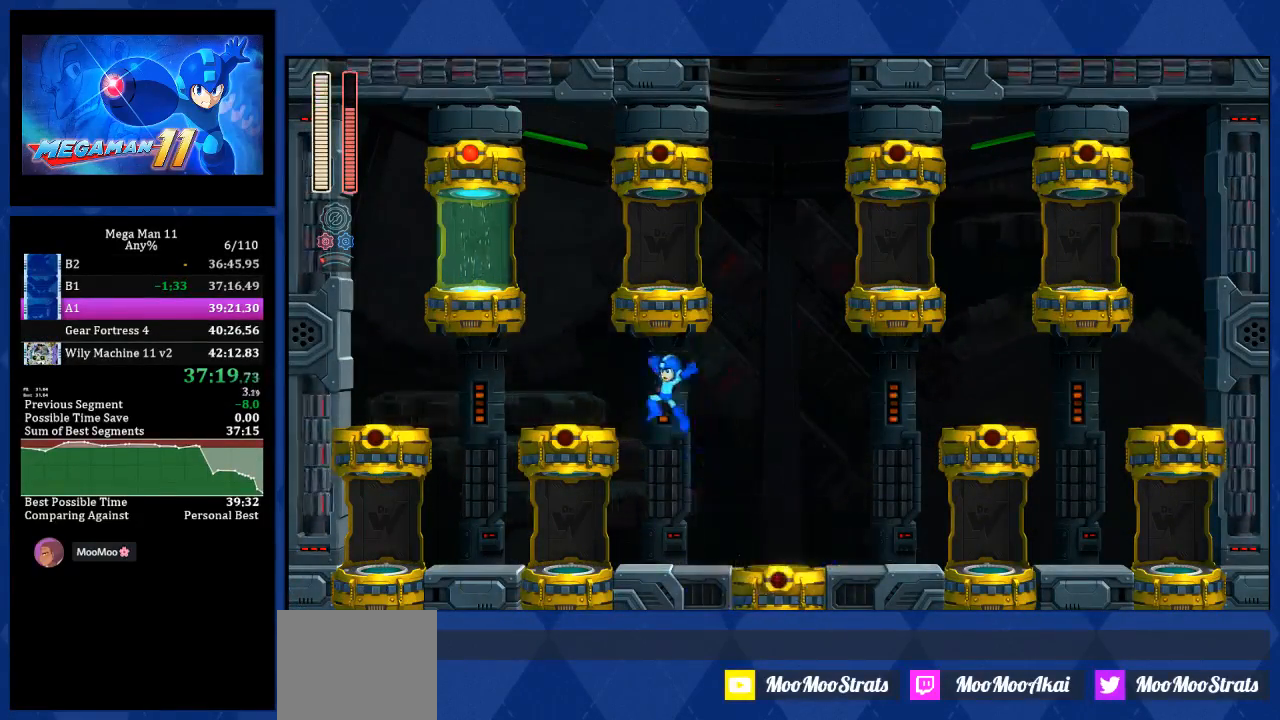
{"buttons": ["CROSS", "R1", "DPAD_LEFT"], "left_stick": "center", "right_stick": "center", "events": [[83, "R1", "down"], [233, "CROSS", "up"], [333, "CROSS", "down"], [333, "DPAD_LEFT", "up"], [483, "DPAD_LEFT", "down"]]}
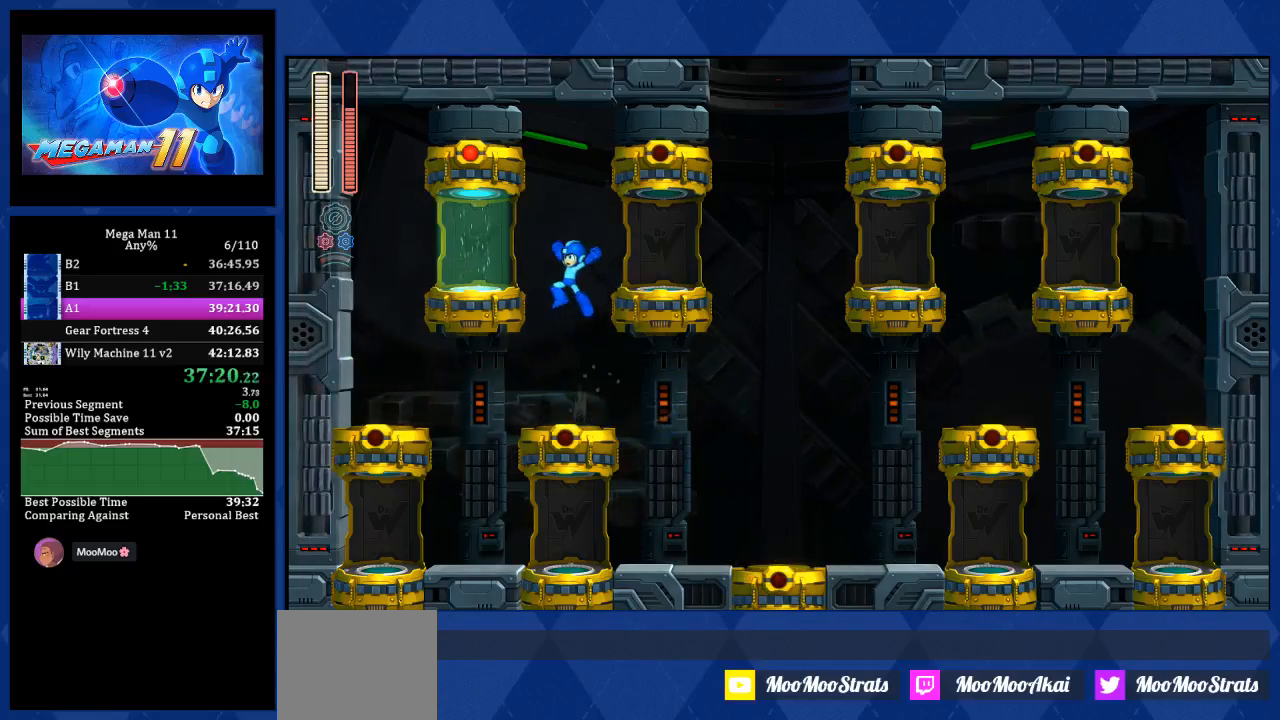
{"buttons": ["R1"], "left_stick": "center", "right_stick": "center", "events": [[200, "CROSS", "up"], [400, "DPAD_LEFT", "up"]]}